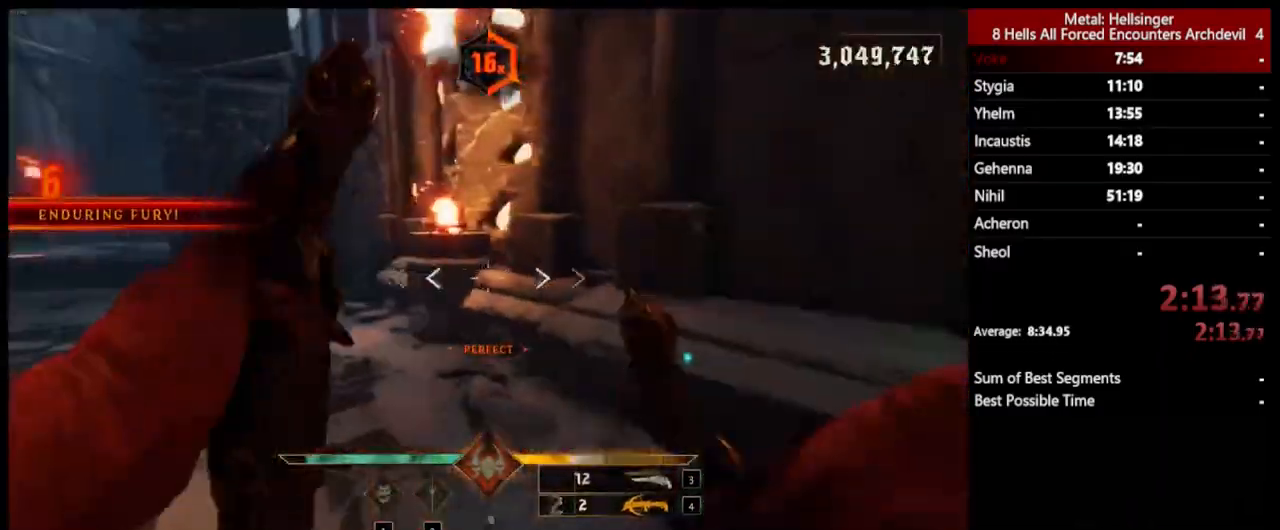
Gameplay with keyboard and mouse; each line is a JSON object with the keys and mouse buttons held at the frame after it. "events" lists presses ("down") and releases ("up") of "1", "2", "3", "4", "5", "a", "alt", "b", "c", "ctrl", "d", "e", "f", "g", "q", "r", "s", "shift", "space", "t", "tab", "v", "w", "x", "z", "mouse_left", "mouse_wheel", "mouse_right", "mouse_mb4" and "mouse_mb5" between this image and that frame as [ms after this image, input, new state], when the widget could be followed in between. "mouse_left", "mouse_wheel", "mouse_right", "mouse_mb4", "mouse_mb5" = the "left", "wheel", "right", "mb4", "mb5" buttons of the "mouse" list. No other keys are recorded. "wheel" means that the mouse wheel is clicked or scrolled. Mouse movement is not recorded.
{"keys": ["d", "w"], "mouse": [], "events": [[84, "w", "down"], [151, "4", "up"], [384, "d", "down"], [401, "a", "up"]]}
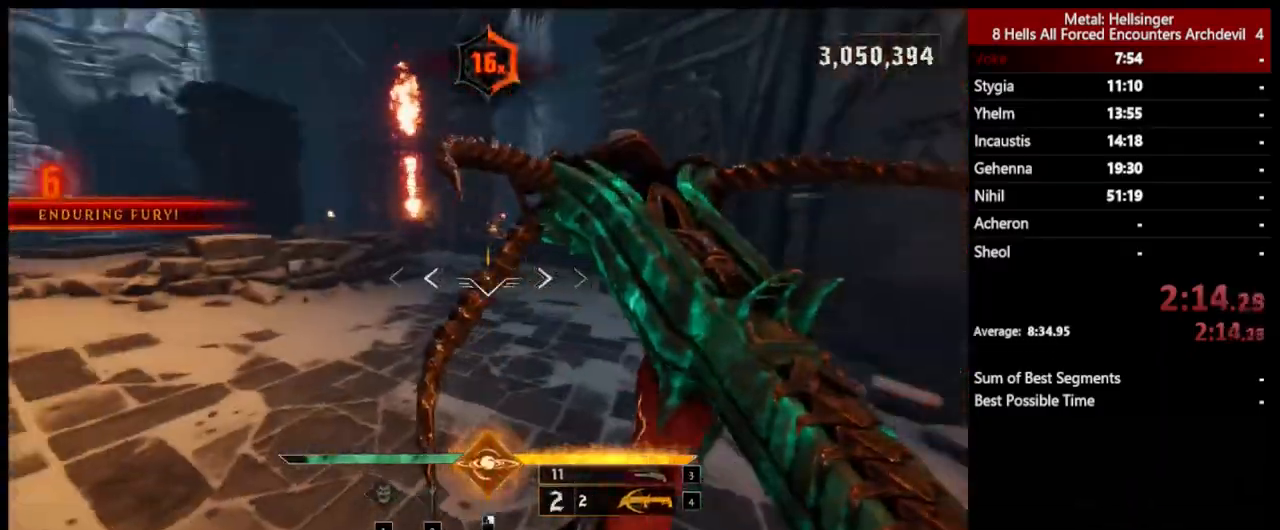
{"keys": ["d", "space", "w"], "mouse": [], "events": [[50, "mouse_left", "down"], [100, "w", "up"], [167, "mouse_left", "up"], [301, "w", "down"], [485, "space", "down"]]}
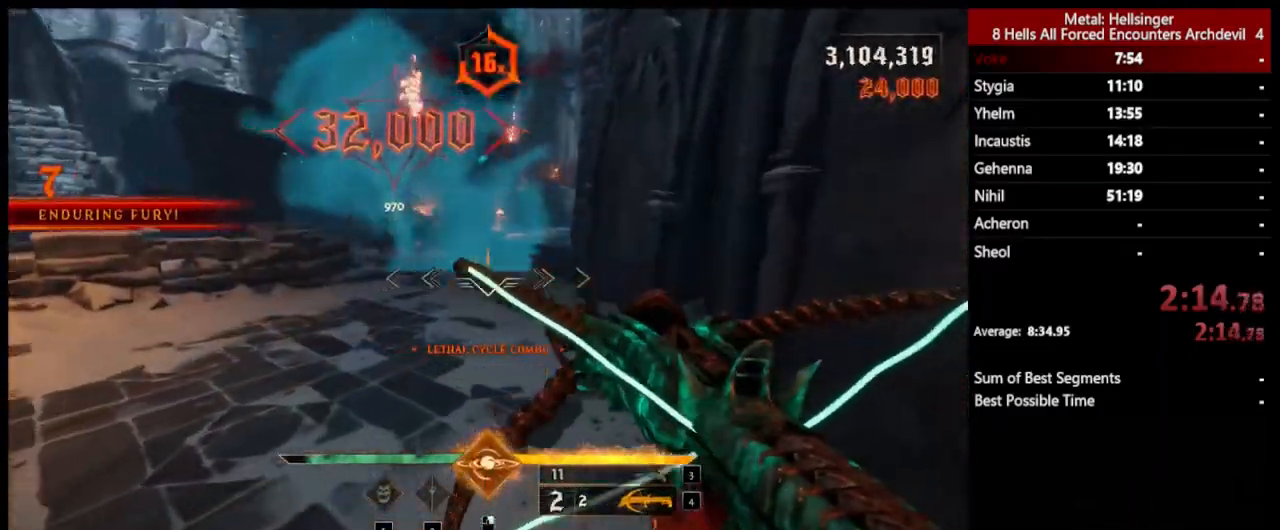
{"keys": ["w"], "mouse": [], "events": [[84, "mouse_left", "down"], [201, "mouse_left", "up"], [234, "space", "up"], [318, "d", "up"]]}
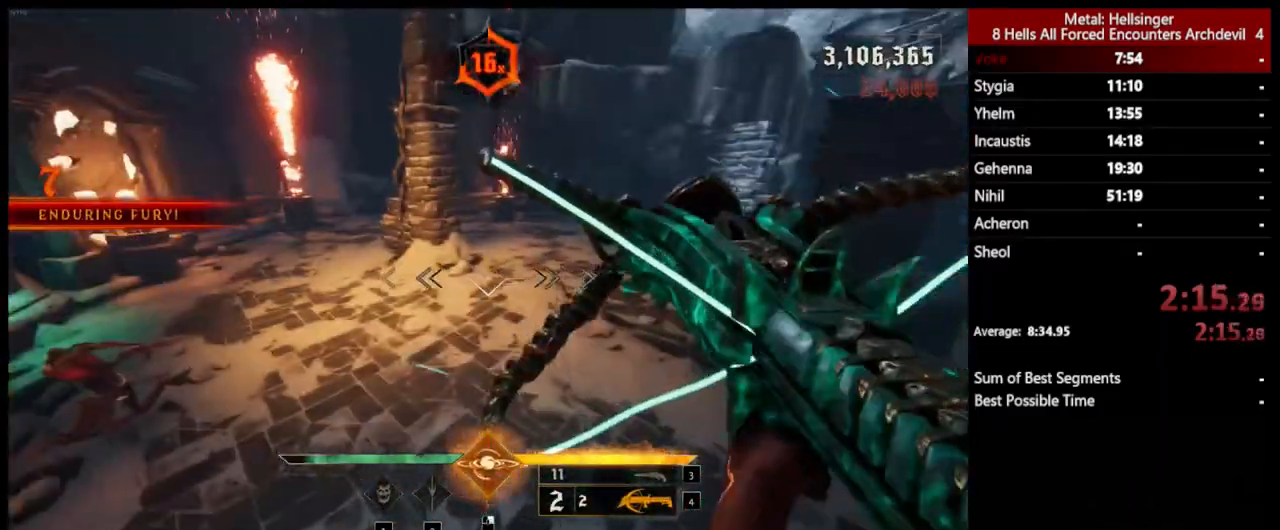
{"keys": ["d", "w"], "mouse": [], "events": [[17, "3", "down"], [117, "3", "up"], [184, "4", "down"], [334, "4", "up"], [468, "d", "down"]]}
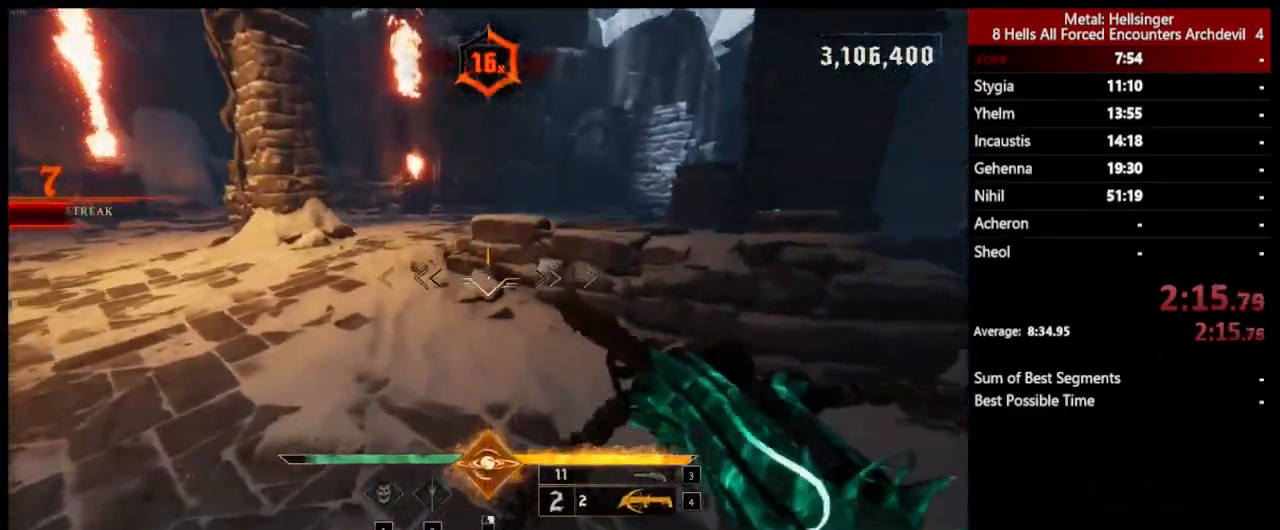
{"keys": ["d", "w"], "mouse": [], "events": [[34, "w", "up"], [217, "mouse_left", "down"], [334, "mouse_left", "up"], [351, "w", "down"]]}
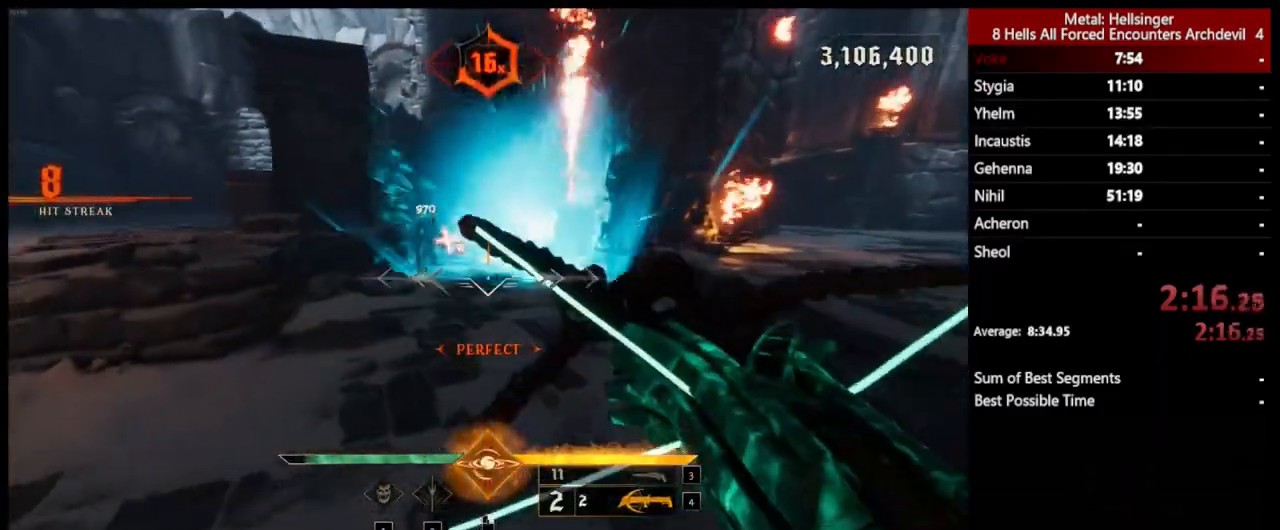
{"keys": ["d", "w"], "mouse": [], "events": [[217, "mouse_left", "down"], [217, "space", "down"], [318, "mouse_left", "up"], [351, "space", "up"]]}
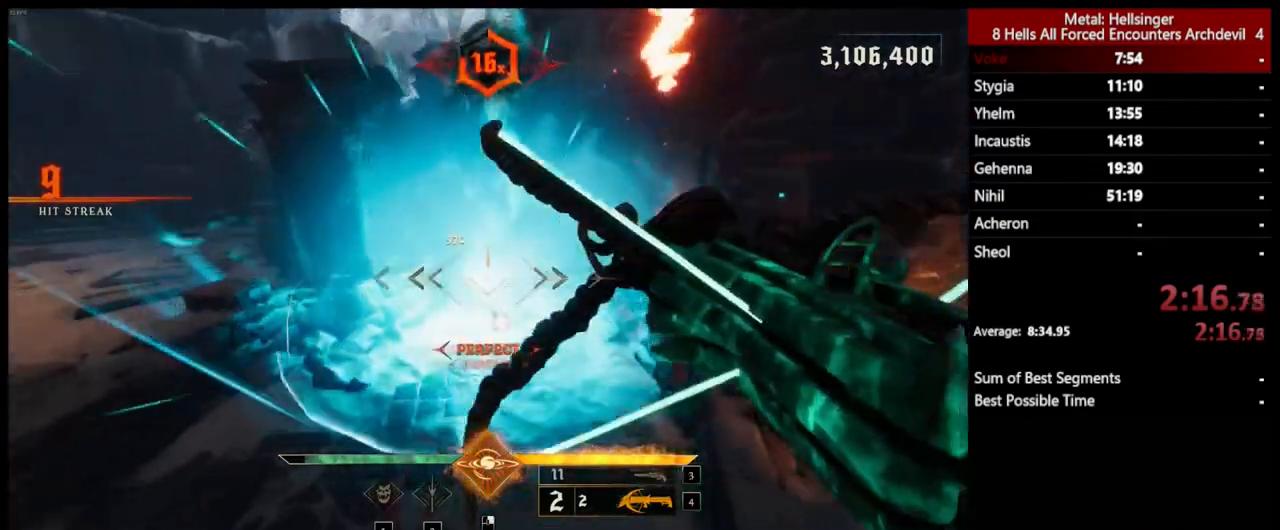
{"keys": ["a", "s"], "mouse": [], "events": [[67, "space", "down"], [101, "w", "up"], [167, "a", "down"], [217, "d", "up"], [217, "space", "up"], [251, "mouse_left", "down"], [284, "s", "down"], [351, "mouse_left", "up"]]}
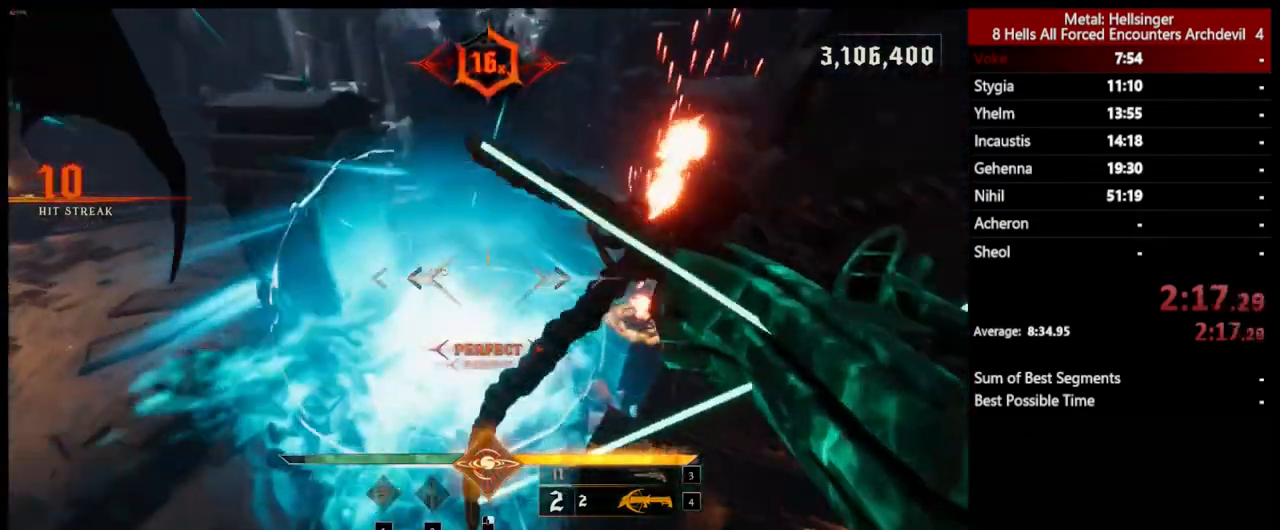
{"keys": ["a"], "mouse": [], "events": [[301, "mouse_left", "down"], [401, "mouse_left", "up"], [501, "s", "up"]]}
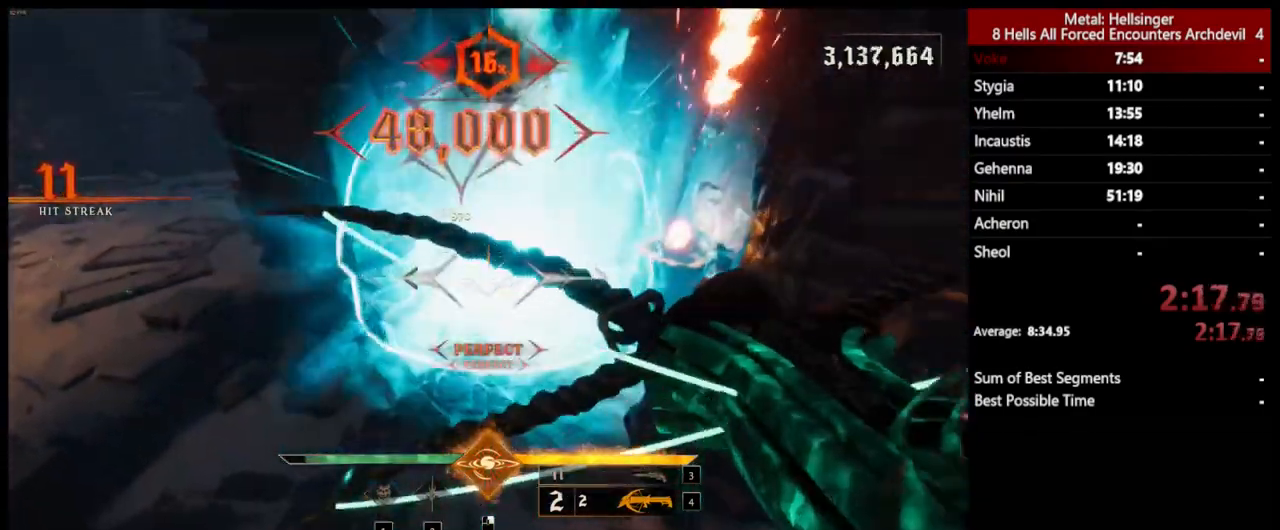
{"keys": ["a"], "mouse": [], "events": [[167, "3", "down"], [301, "3", "up"], [351, "4", "down"], [485, "4", "up"]]}
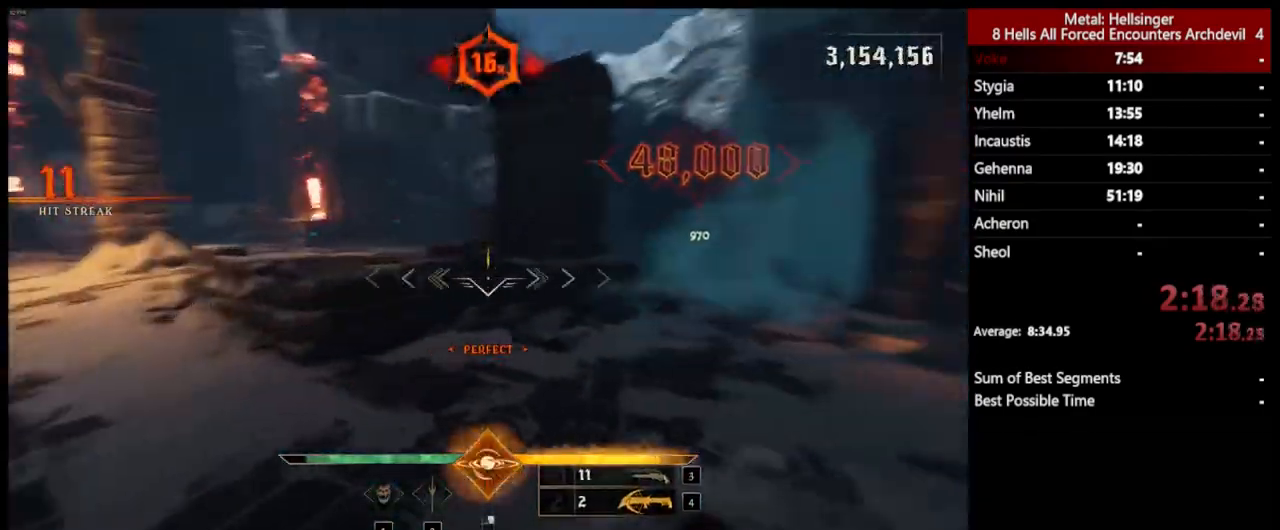
{"keys": ["a"], "mouse": [], "events": [[167, "s", "down"], [368, "s", "up"], [384, "mouse_left", "down"], [501, "mouse_left", "up"]]}
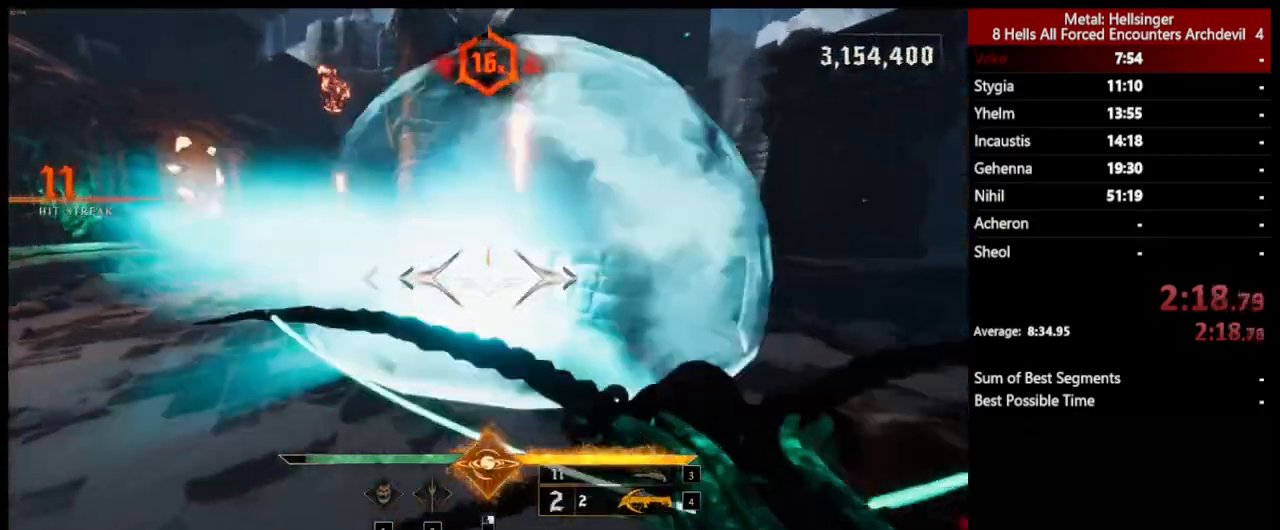
{"keys": ["a", "s"], "mouse": ["left"], "events": [[268, "space", "down"], [368, "s", "down"], [385, "space", "up"], [468, "mouse_left", "down"]]}
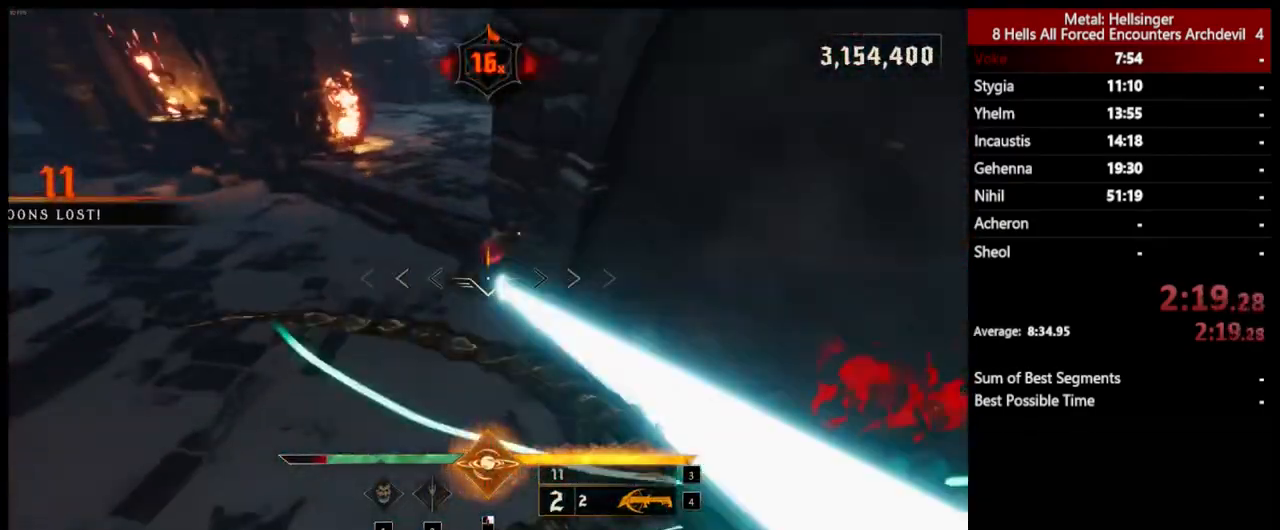
{"keys": ["s"], "mouse": [], "events": [[17, "space", "down"], [51, "mouse_left", "up"], [101, "a", "up"], [201, "space", "up"]]}
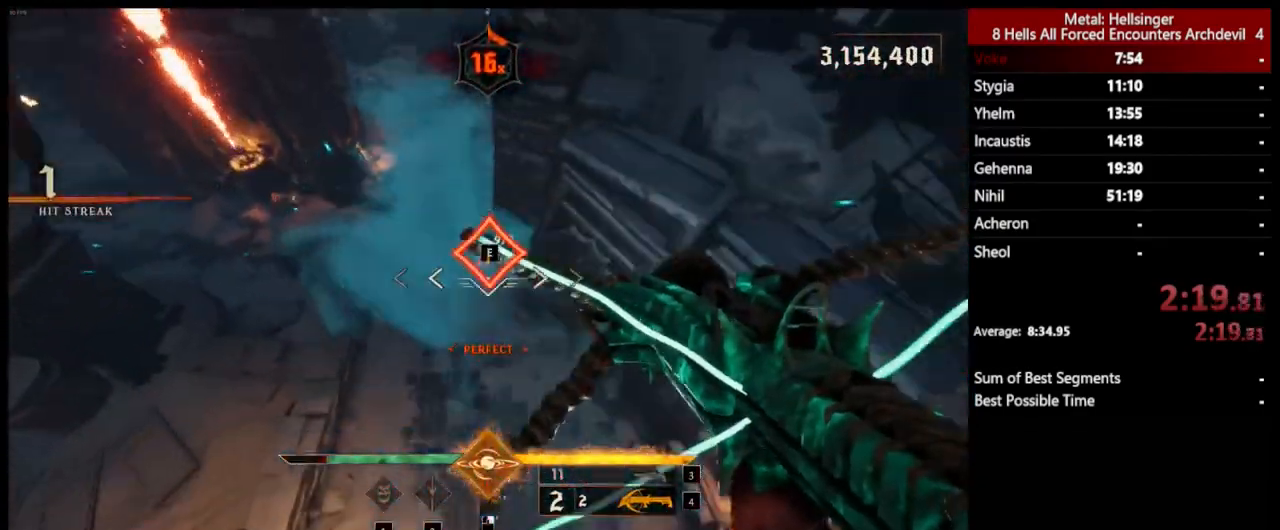
{"keys": ["3", "w"], "mouse": [], "events": [[17, "mouse_left", "down"], [117, "s", "up"], [134, "mouse_left", "up"], [218, "w", "down"], [451, "3", "down"]]}
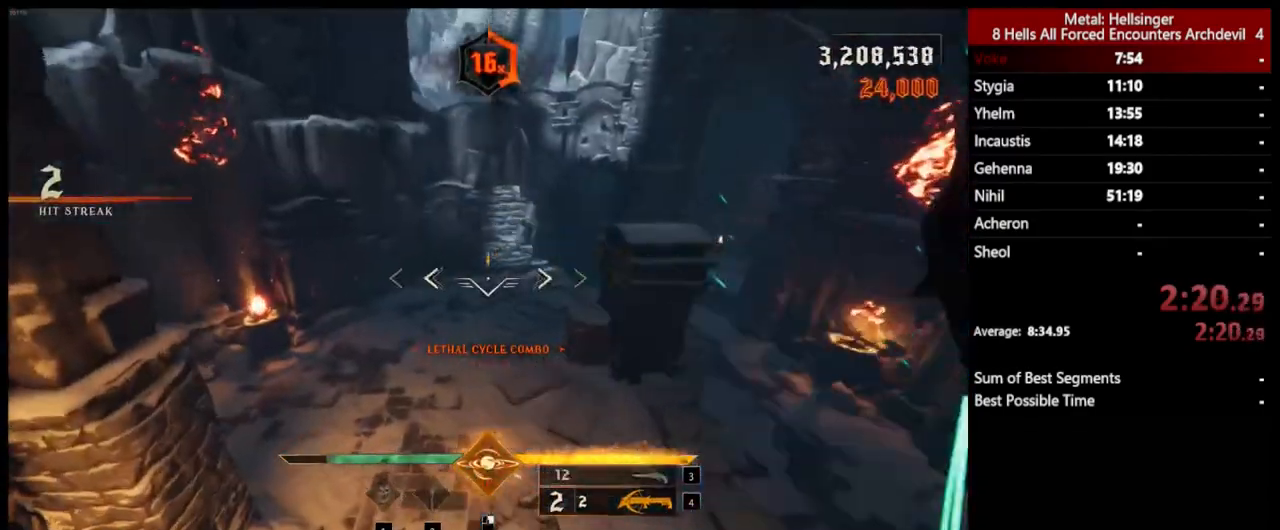
{"keys": ["d", "s"], "mouse": [], "events": [[51, "3", "up"], [117, "4", "down"], [234, "4", "up"], [251, "w", "up"], [351, "s", "down"], [501, "d", "down"]]}
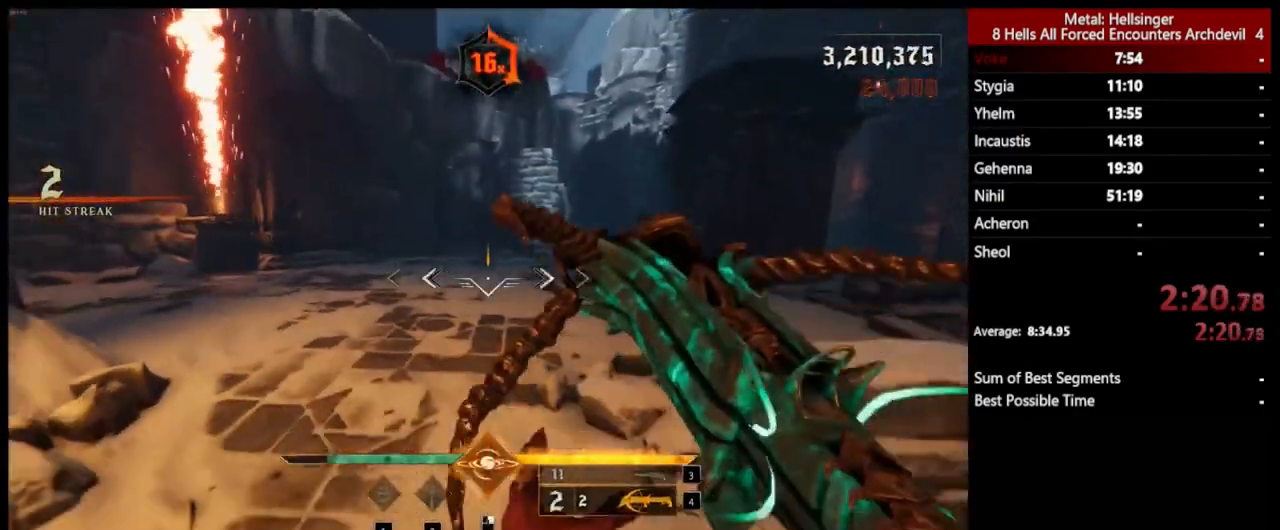
{"keys": ["d", "w"], "mouse": [], "events": [[51, "mouse_left", "down"], [134, "mouse_left", "up"], [134, "s", "up"], [268, "w", "down"], [334, "space", "down"], [468, "space", "up"]]}
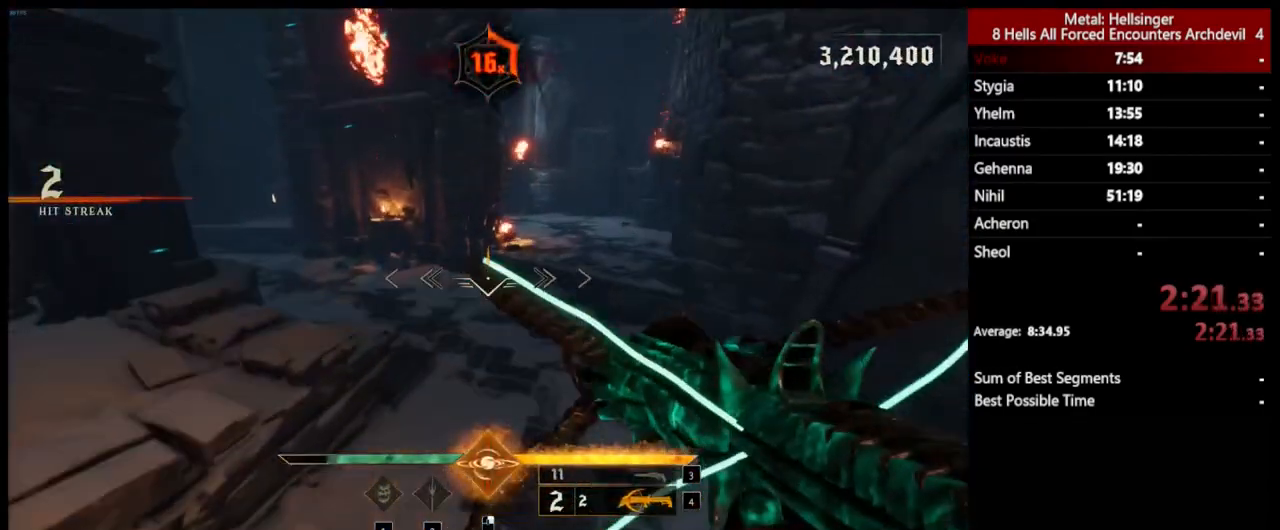
{"keys": ["w"], "mouse": [], "events": [[117, "mouse_left", "down"], [117, "space", "down"], [218, "mouse_left", "up"], [284, "space", "up"], [418, "d", "up"]]}
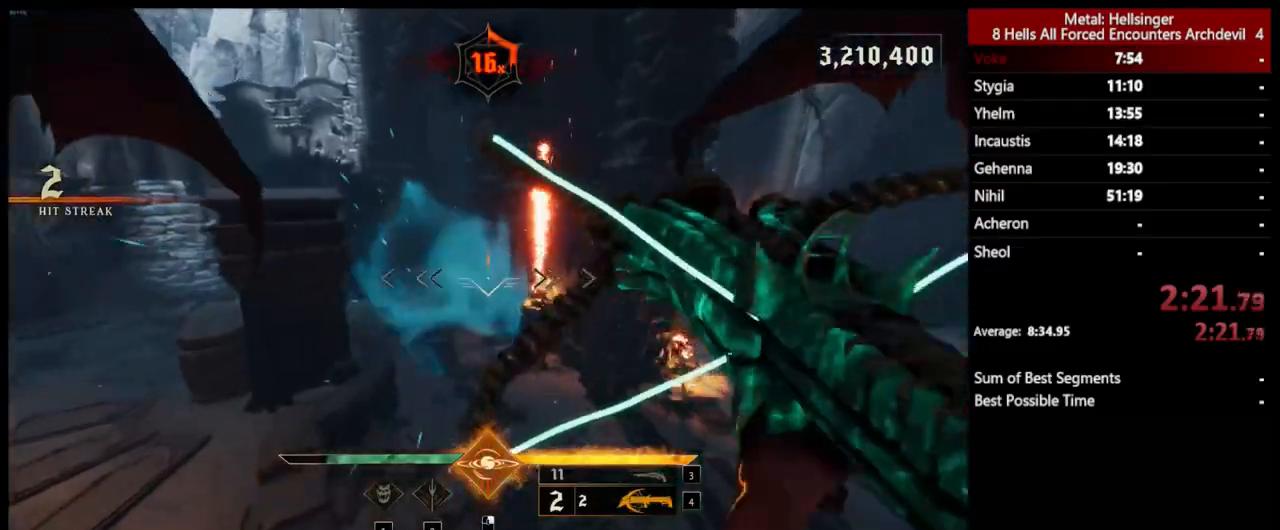
{"keys": ["w"], "mouse": [], "events": [[50, "3", "down"], [183, "3", "up"], [233, "4", "down"], [384, "4", "up"]]}
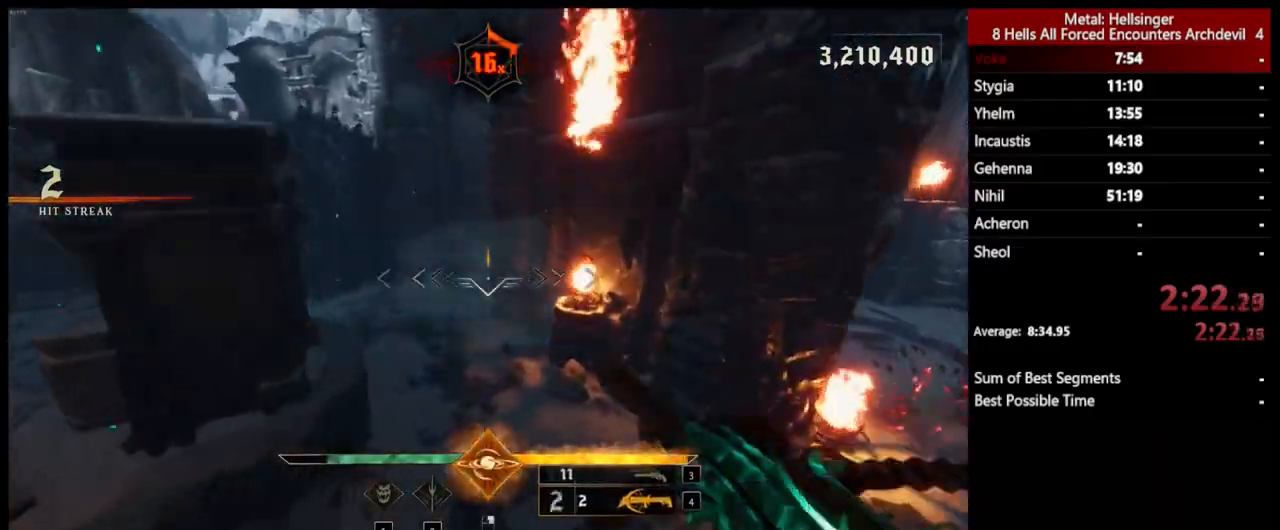
{"keys": ["a", "s"], "mouse": [], "events": [[50, "w", "up"], [150, "s", "down"], [250, "mouse_left", "down"], [351, "mouse_left", "up"], [451, "a", "down"]]}
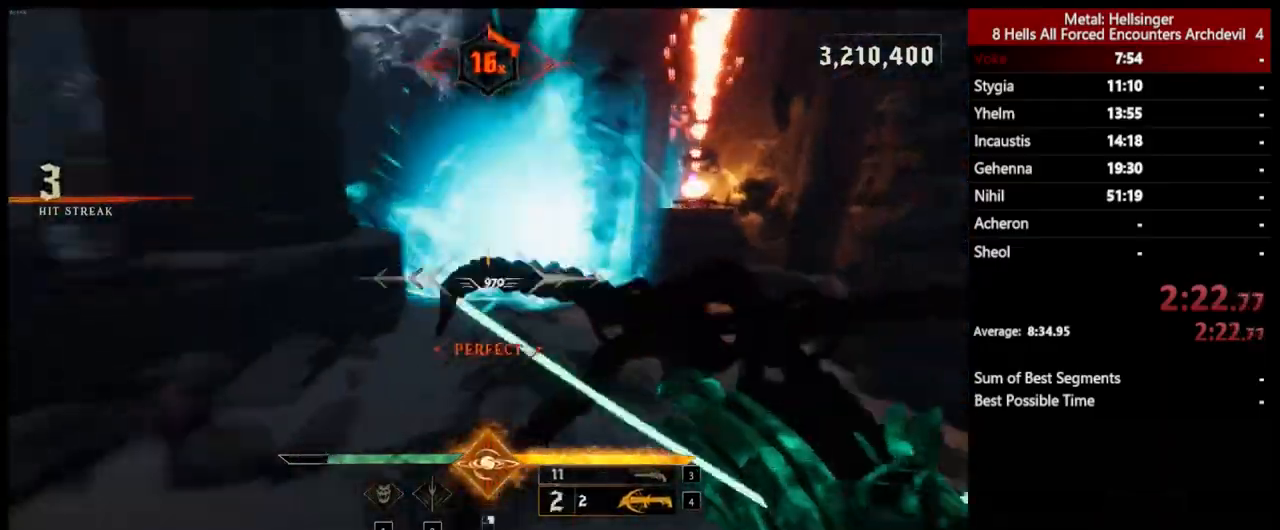
{"keys": ["a"], "mouse": [], "events": [[200, "3", "down"], [250, "s", "up"], [317, "3", "up"], [384, "4", "down"], [501, "4", "up"]]}
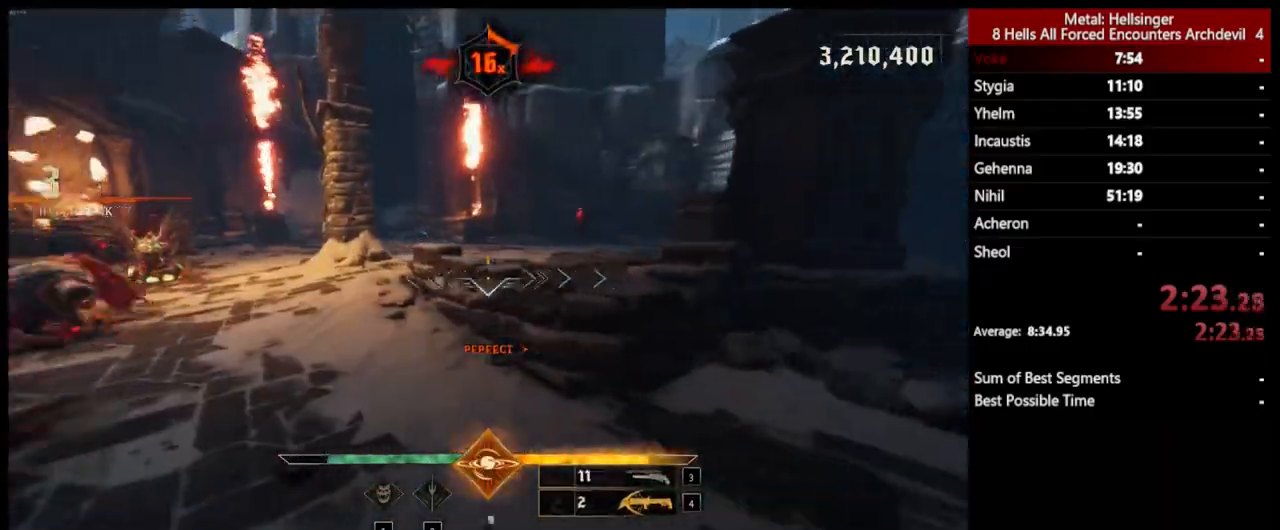
{"keys": ["a", "space", "w"], "mouse": [], "events": [[117, "w", "down"], [334, "mouse_left", "down"], [417, "a", "up"], [417, "space", "down"], [451, "mouse_left", "up"], [484, "a", "down"]]}
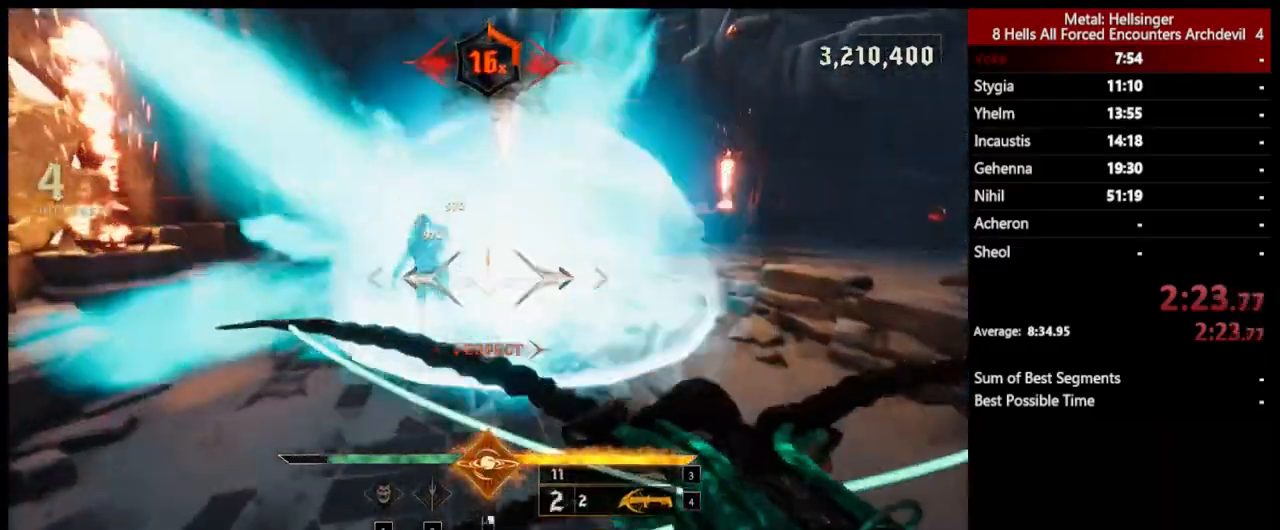
{"keys": ["a", "w"], "mouse": [], "events": [[50, "w", "up"], [67, "space", "up"], [317, "space", "down"], [367, "mouse_left", "down"], [367, "w", "down"], [467, "mouse_left", "up"], [484, "space", "up"]]}
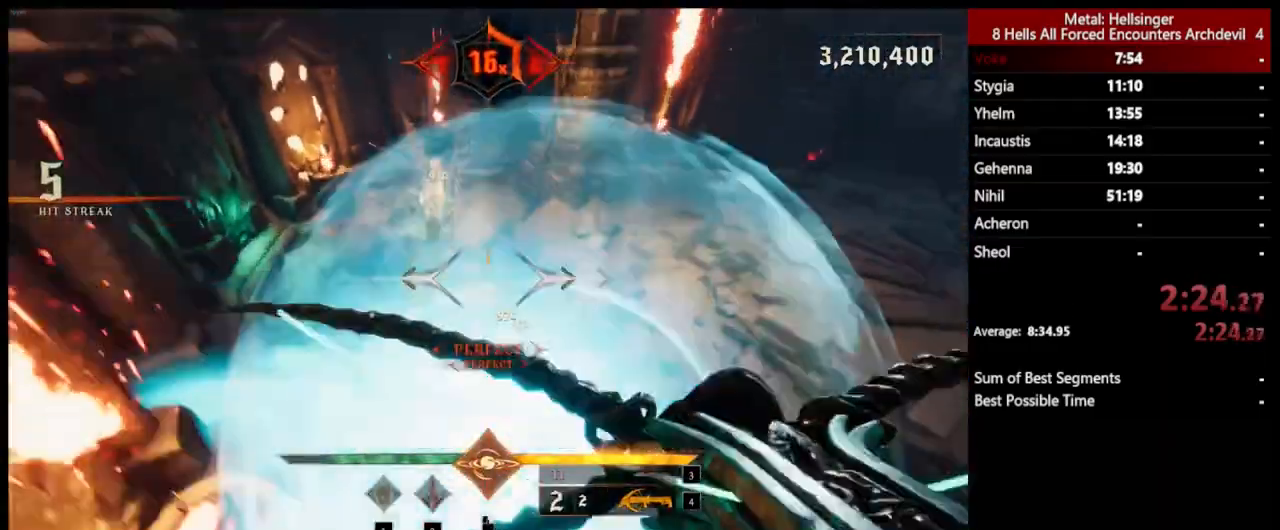
{"keys": ["a", "space", "w"], "mouse": [], "events": [[284, "a", "up"], [384, "a", "down"], [384, "mouse_left", "down"], [384, "space", "down"], [484, "mouse_left", "up"]]}
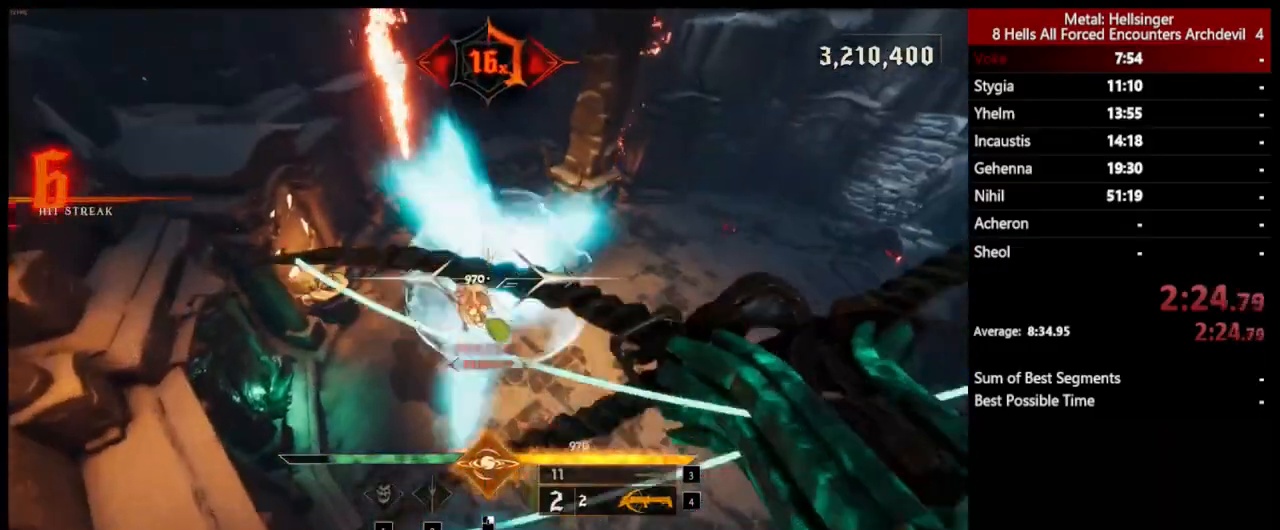
{"keys": ["a", "w"], "mouse": ["left"], "events": [[50, "space", "up"], [184, "a", "up"], [351, "a", "down"], [451, "mouse_left", "down"]]}
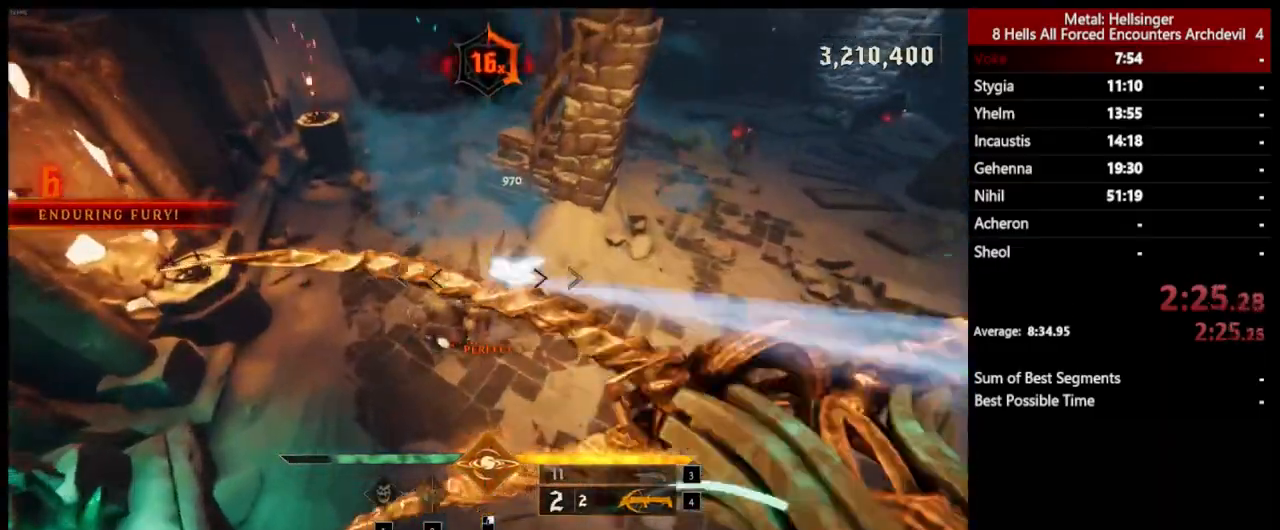
{"keys": ["a", "s", "space"], "mouse": ["left"], "events": [[17, "mouse_left", "up"], [134, "w", "up"], [451, "space", "down"], [468, "mouse_left", "down"], [468, "s", "down"]]}
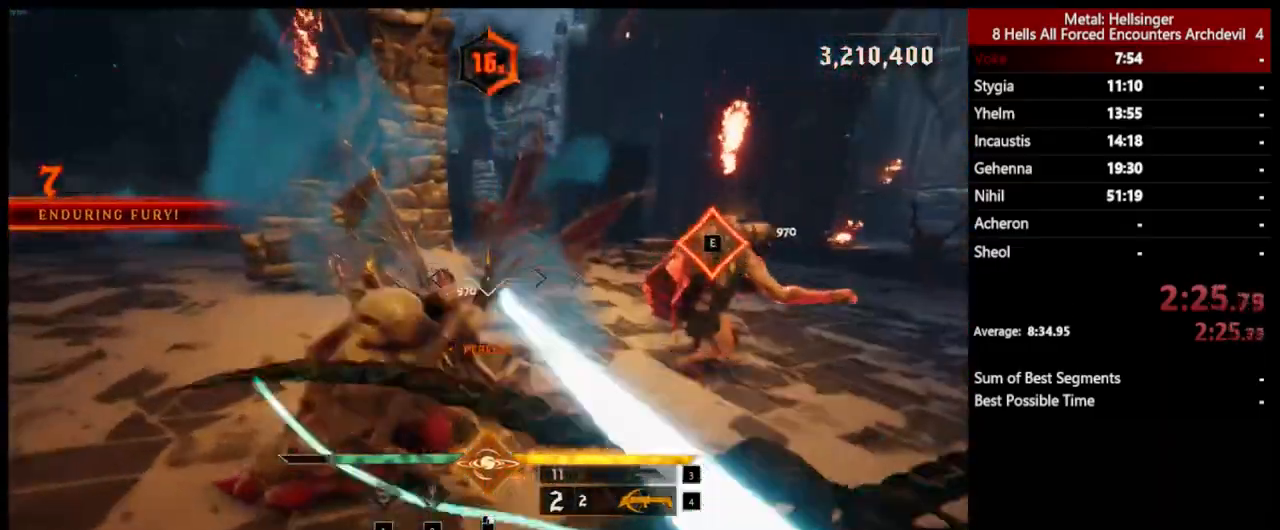
{"keys": ["a", "s"], "mouse": ["left"], "events": [[67, "mouse_left", "up"], [83, "space", "up"], [267, "space", "down"], [484, "space", "up"], [501, "mouse_left", "down"]]}
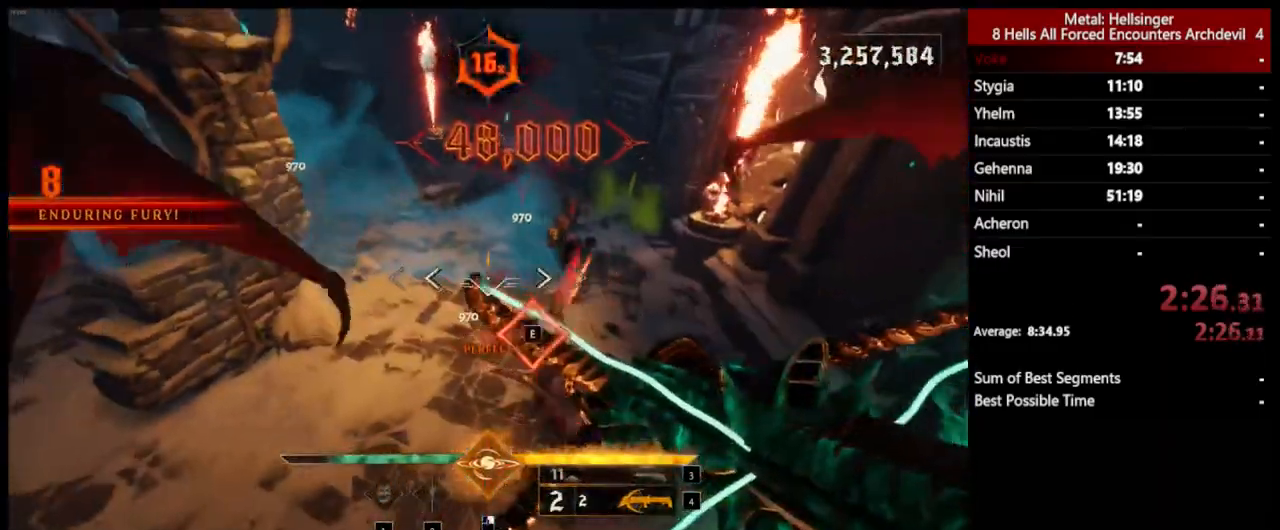
{"keys": ["a", "s"], "mouse": [], "events": [[117, "mouse_left", "up"]]}
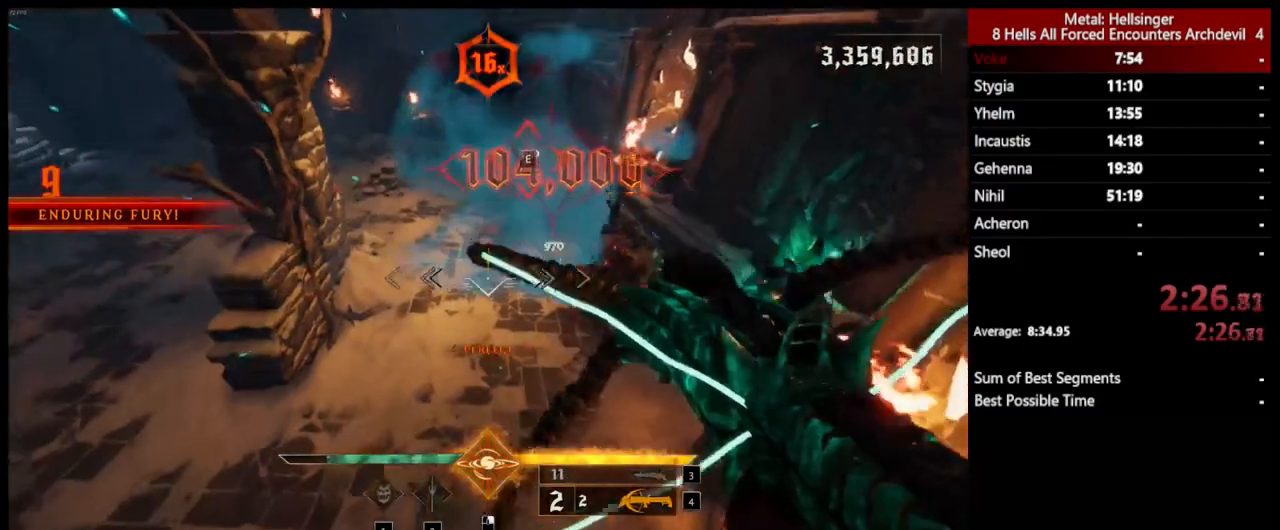
{"keys": ["a", "w"], "mouse": [], "events": [[33, "3", "down"], [150, "3", "up"], [200, "4", "down"], [250, "s", "up"], [317, "4", "up"], [418, "w", "down"]]}
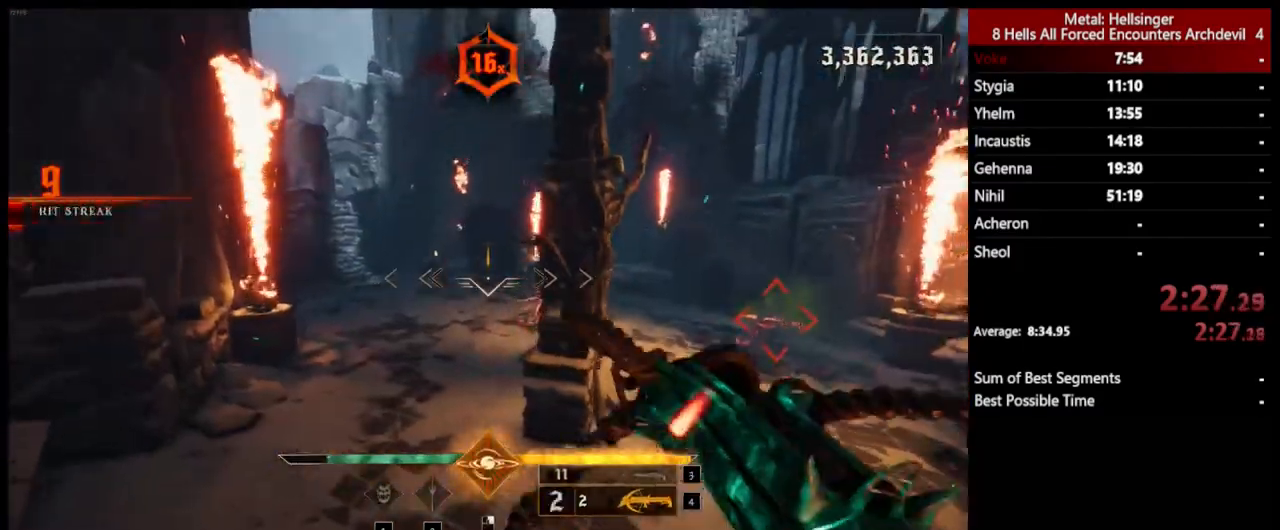
{"keys": ["d", "w"], "mouse": [], "events": [[117, "mouse_left", "down"], [217, "mouse_left", "up"], [401, "a", "up"], [501, "d", "down"]]}
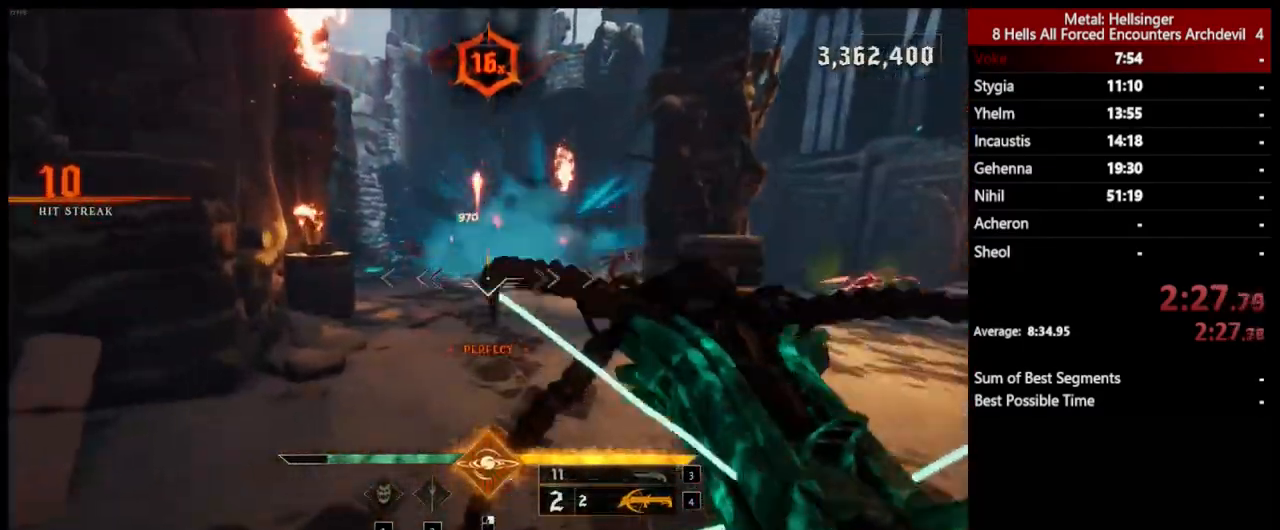
{"keys": ["w"], "mouse": [], "events": [[134, "mouse_left", "down"], [150, "w", "up"], [200, "space", "down"], [234, "mouse_left", "up"], [401, "space", "up"], [401, "w", "down"], [484, "d", "up"]]}
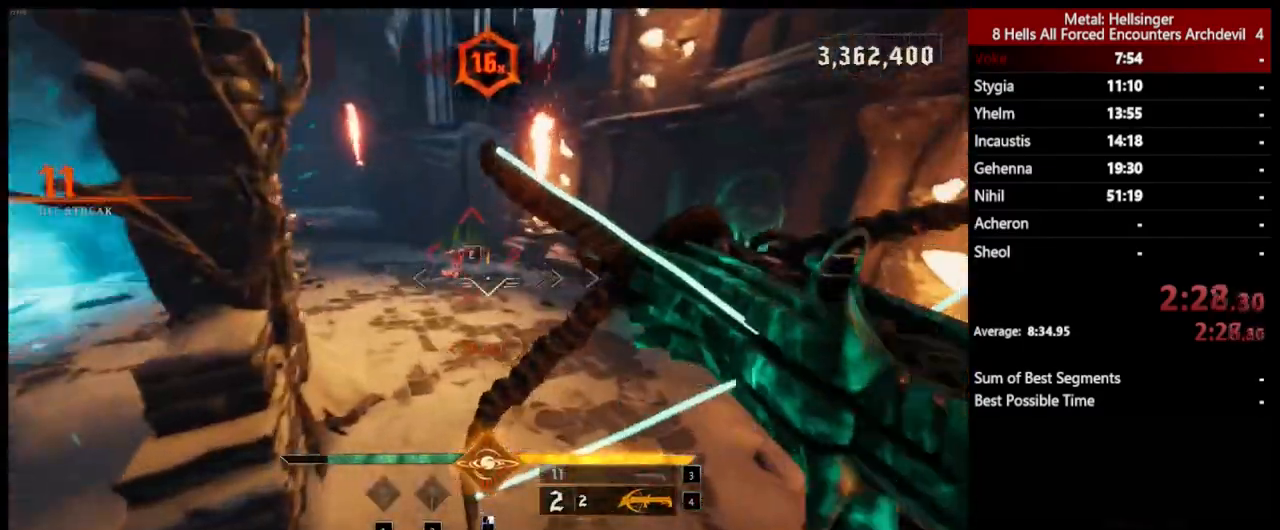
{"keys": ["w"], "mouse": [], "events": [[251, "e", "down"], [384, "e", "up"]]}
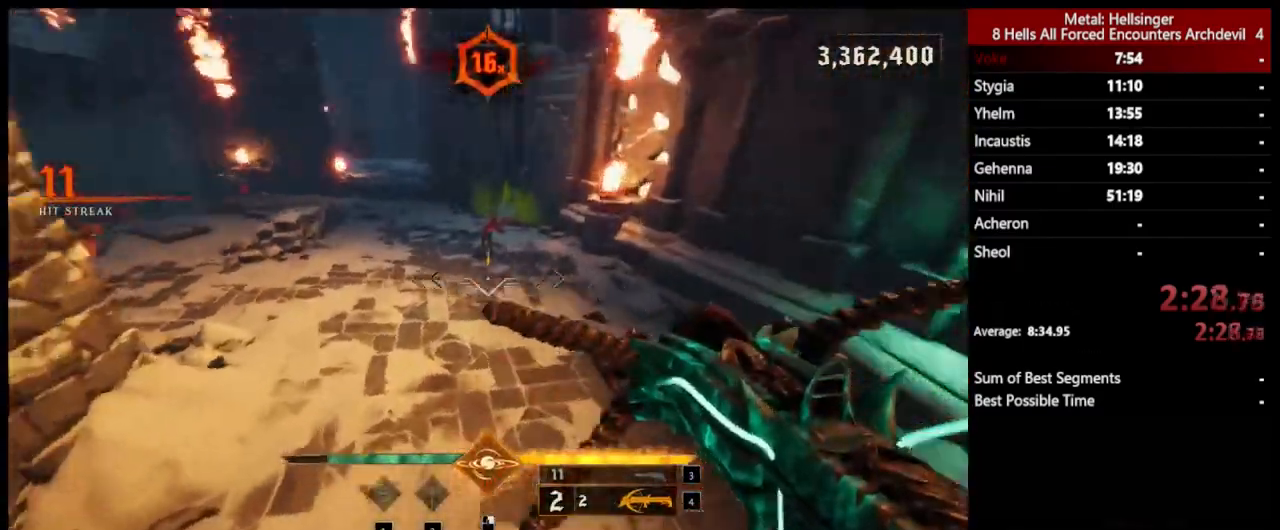
{"keys": ["d", "space", "w"], "mouse": [], "events": [[117, "d", "down"], [251, "mouse_left", "down"], [334, "mouse_left", "up"], [384, "space", "down"]]}